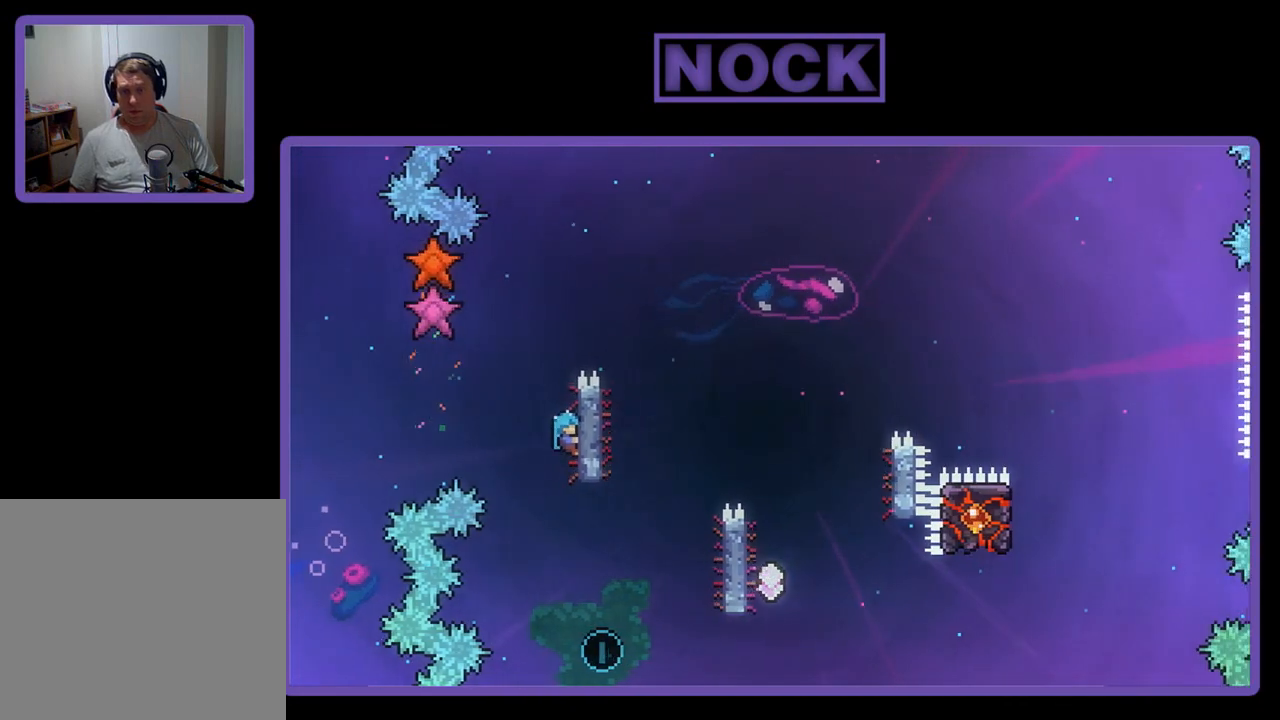
Gameplay with a controller (PlayStation layout); each line is a JSON object with the inputs held at the frame after it. "events" lists button and stick changes between this image and that frame as [ms after this image, input, new state], when the widget could be followed in between. Not read: right_stick.
{"buttons": ["R2", "DPAD_UP", "DPAD_RIGHT"], "left_stick": "center", "events": [[50, "DPAD_UP", "down"], [483, "DPAD_RIGHT", "down"]]}
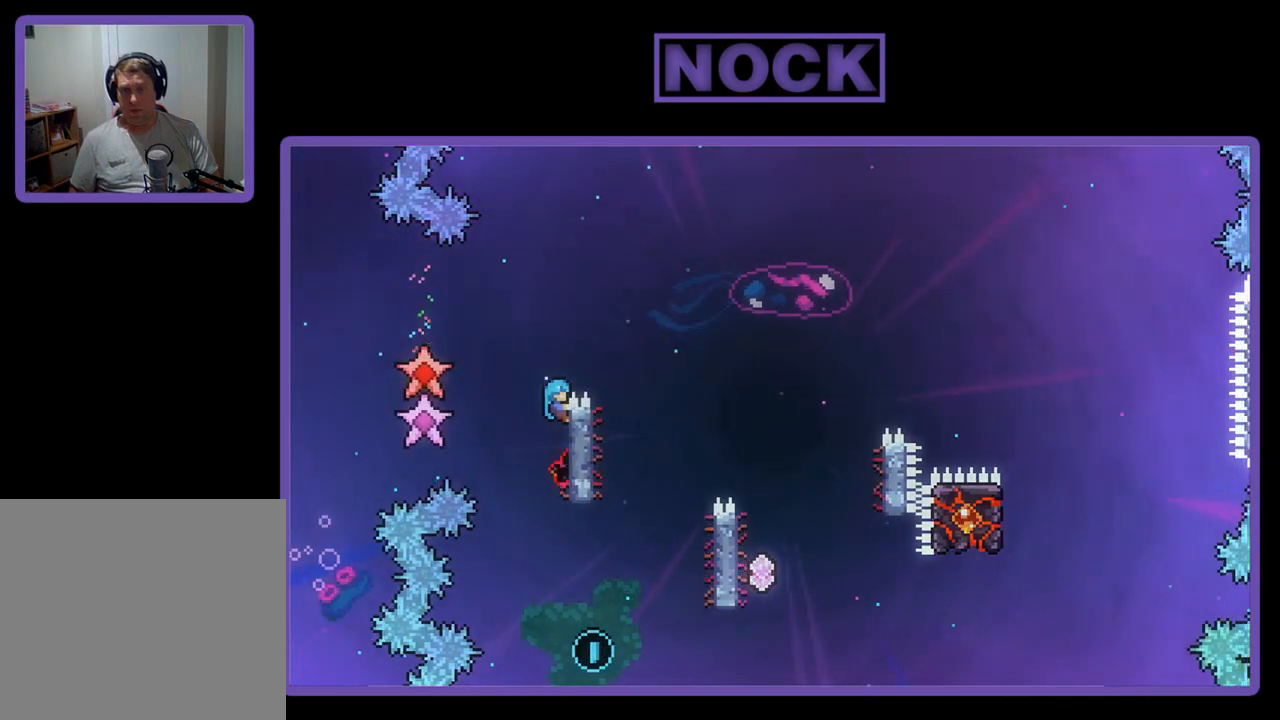
{"buttons": ["CROSS", "R2", "DPAD_RIGHT"], "left_stick": "center", "events": [[117, "CROSS", "down"], [183, "DPAD_UP", "up"]]}
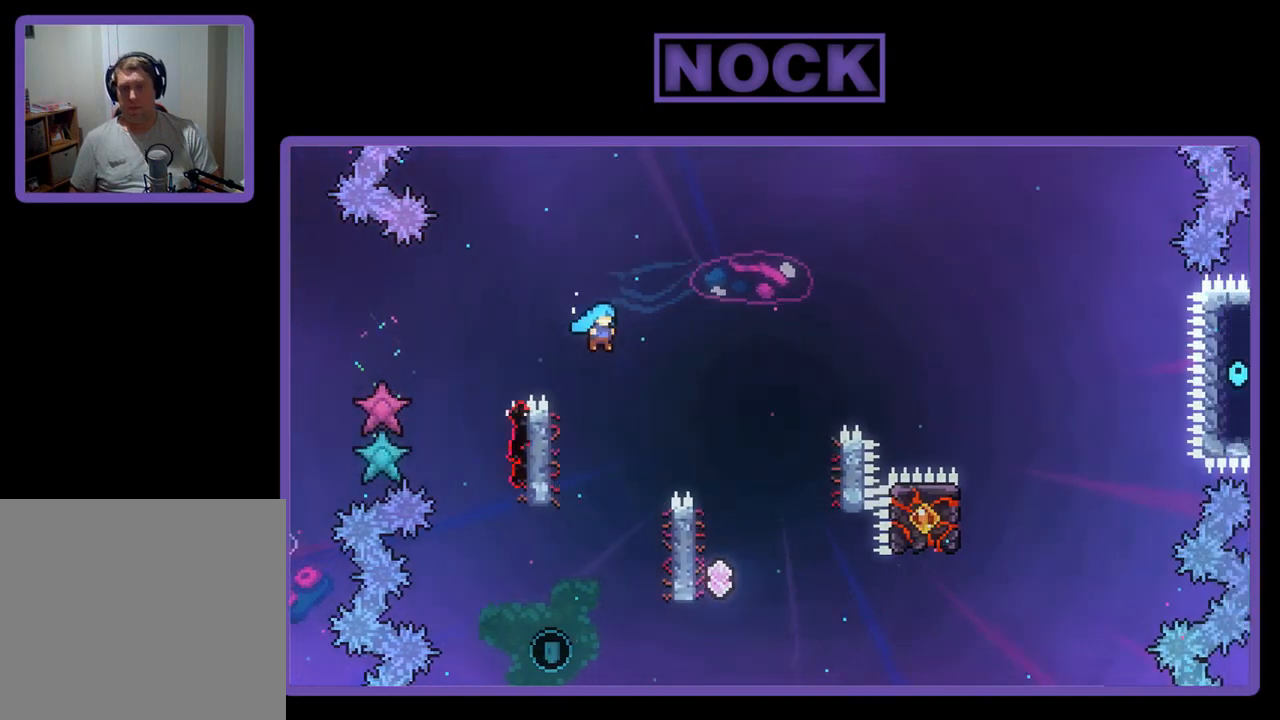
{"buttons": ["CROSS", "R2", "DPAD_UP", "DPAD_LEFT"], "left_stick": "center", "events": [[417, "DPAD_RIGHT", "up"], [450, "DPAD_LEFT", "down"], [450, "DPAD_UP", "down"]]}
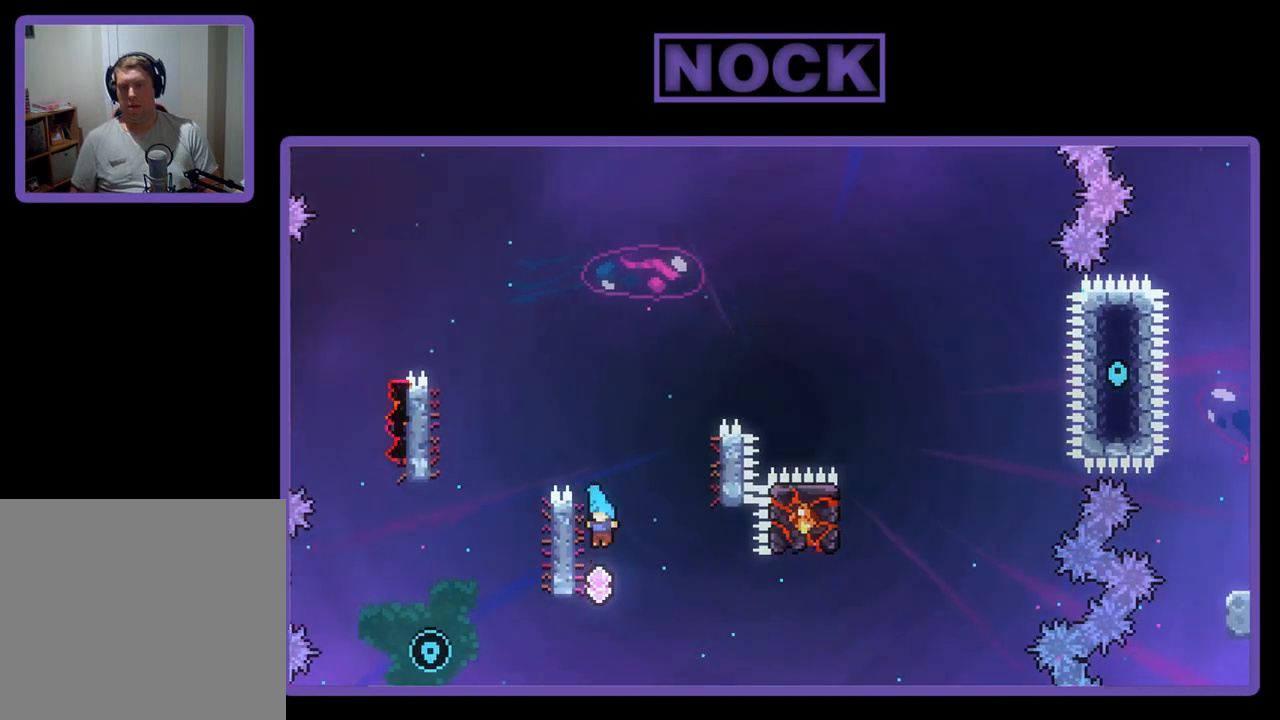
{"buttons": ["R2", "DPAD_UP"], "left_stick": "center", "events": [[17, "CROSS", "up"], [350, "DPAD_LEFT", "up"]]}
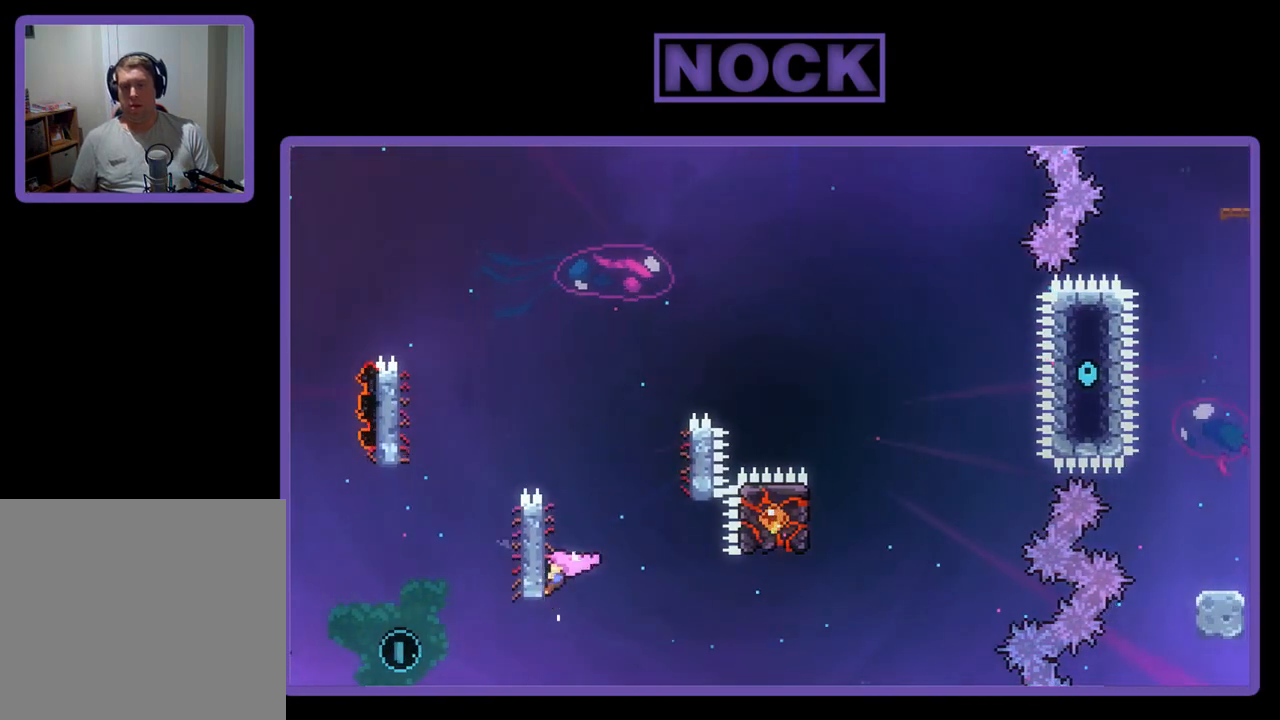
{"buttons": ["R2", "DPAD_UP"], "left_stick": "center", "events": []}
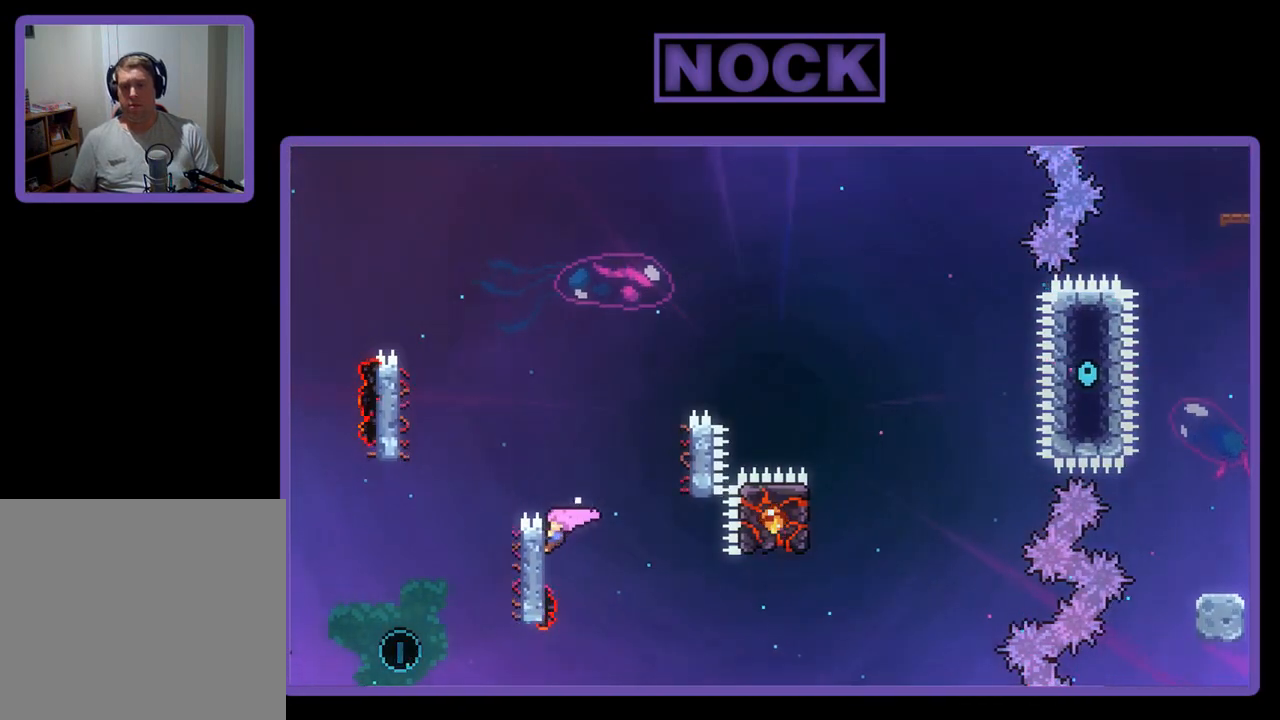
{"buttons": ["CROSS", "R2", "DPAD_LEFT"], "left_stick": "center", "events": [[117, "DPAD_UP", "up"], [283, "DPAD_LEFT", "down"], [383, "CROSS", "down"]]}
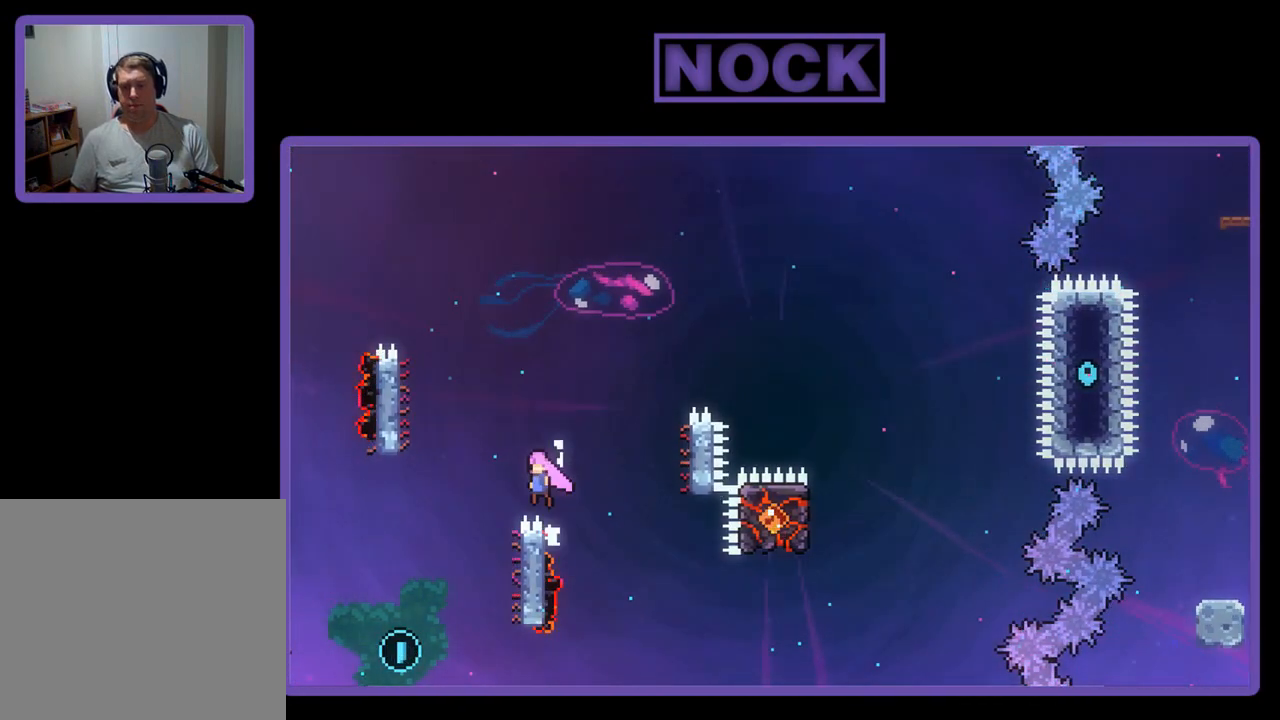
{"buttons": ["R2"], "left_stick": "center", "events": [[417, "CROSS", "up"], [417, "DPAD_LEFT", "up"]]}
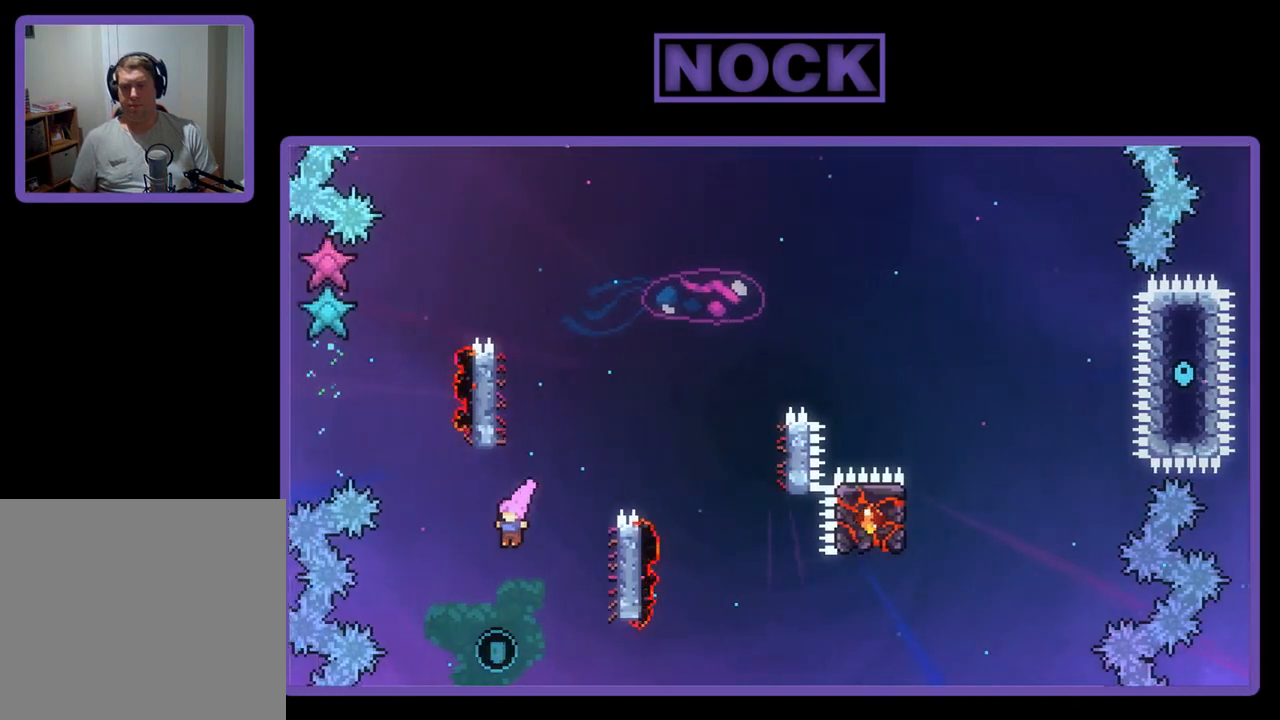
{"buttons": ["CIRCLE", "R2", "DPAD_UP", "DPAD_RIGHT"], "left_stick": "center", "events": [[150, "DPAD_UP", "down"], [317, "CIRCLE", "down"], [317, "DPAD_RIGHT", "down"]]}
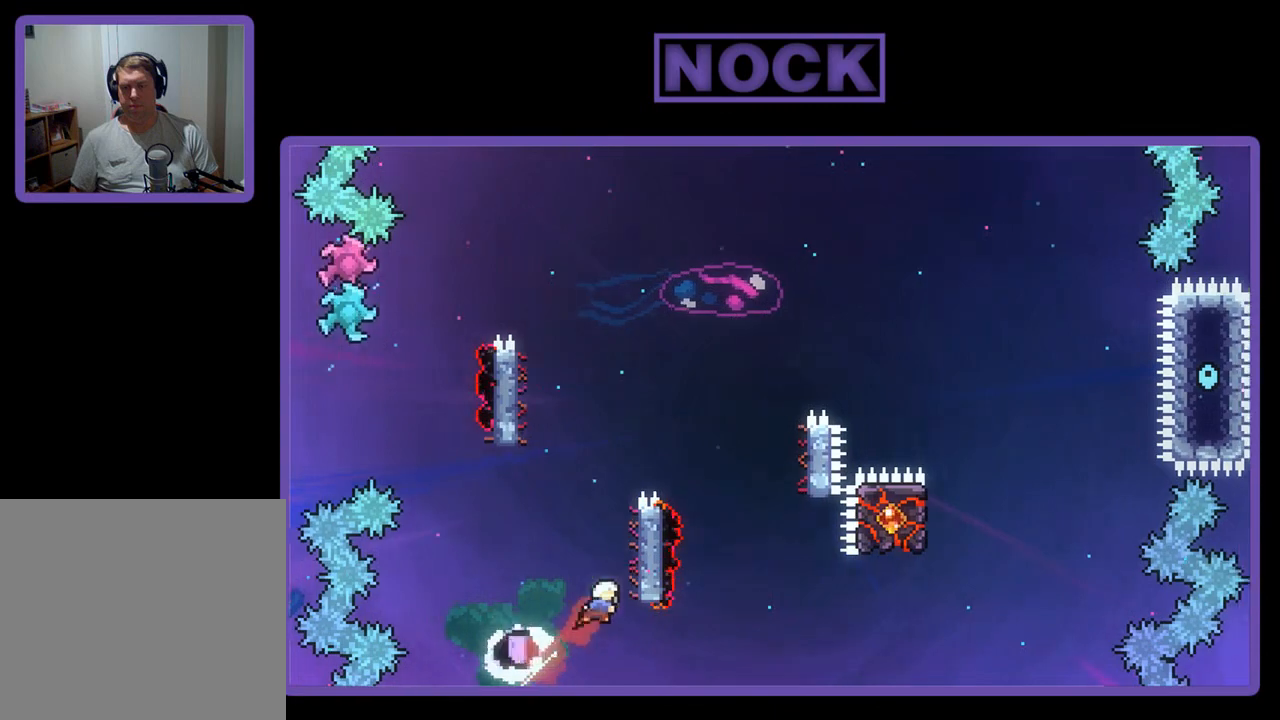
{"buttons": ["R2", "DPAD_UP"], "left_stick": "center", "events": [[17, "DPAD_RIGHT", "up"], [83, "DPAD_RIGHT", "down"], [283, "CIRCLE", "up"], [350, "DPAD_RIGHT", "up"]]}
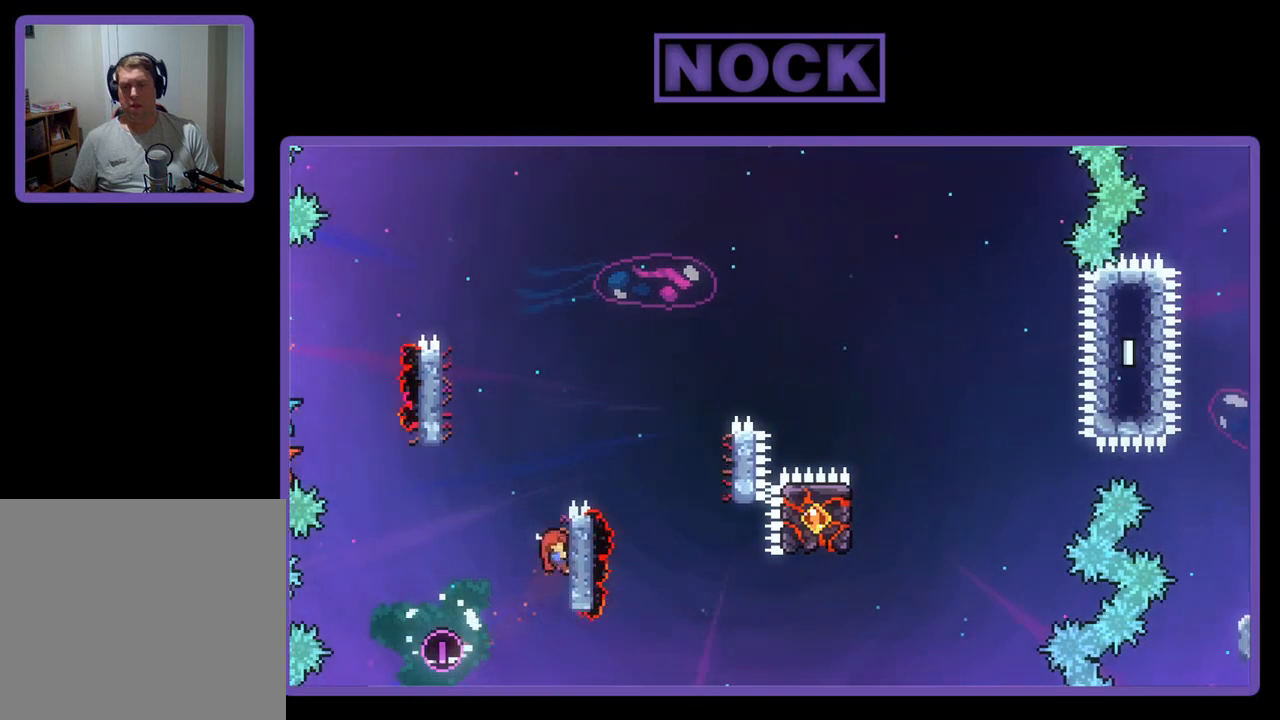
{"buttons": ["R2"], "left_stick": "center", "events": [[350, "DPAD_UP", "up"]]}
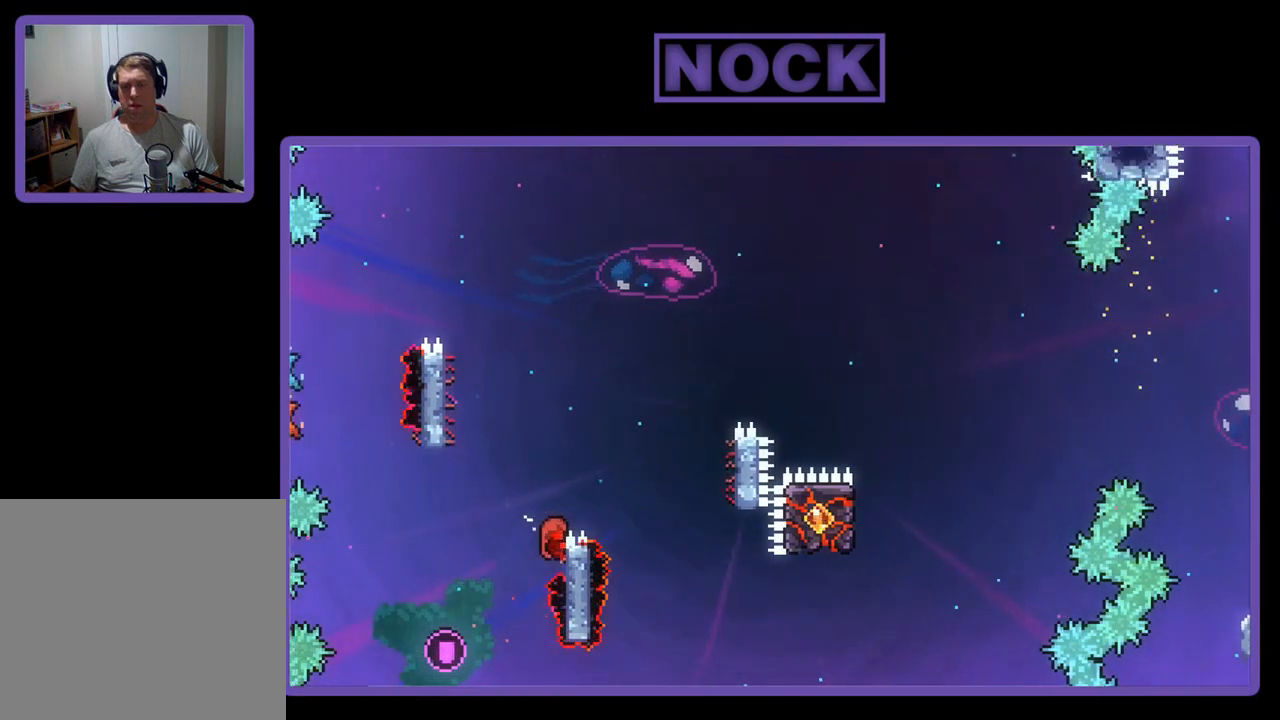
{"buttons": ["R2"], "left_stick": "center", "events": []}
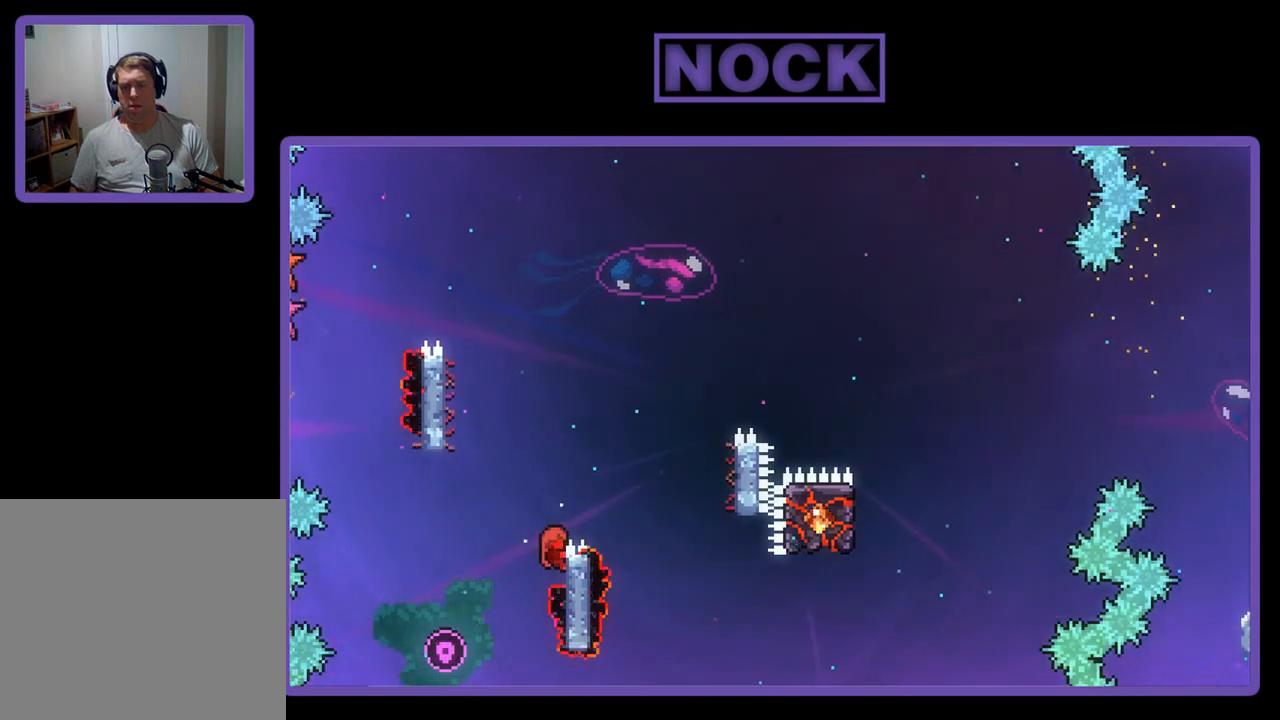
{"buttons": ["CROSS", "R2", "DPAD_UP", "DPAD_RIGHT"], "left_stick": "center", "events": [[17, "DPAD_RIGHT", "down"], [17, "DPAD_UP", "down"], [83, "CROSS", "down"]]}
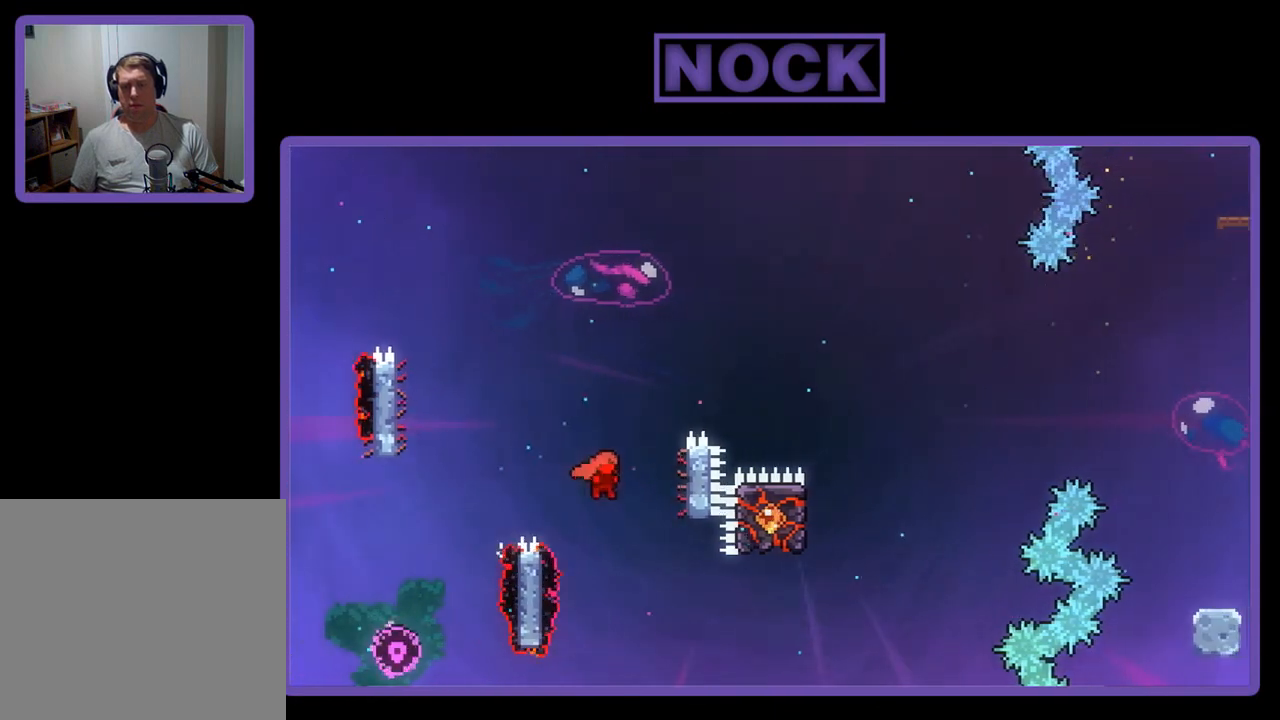
{"buttons": ["R2", "DPAD_UP", "DPAD_RIGHT"], "left_stick": "center", "events": [[50, "CROSS", "up"], [83, "DPAD_RIGHT", "up"], [150, "CIRCLE", "down"], [283, "DPAD_RIGHT", "down"], [417, "CIRCLE", "up"]]}
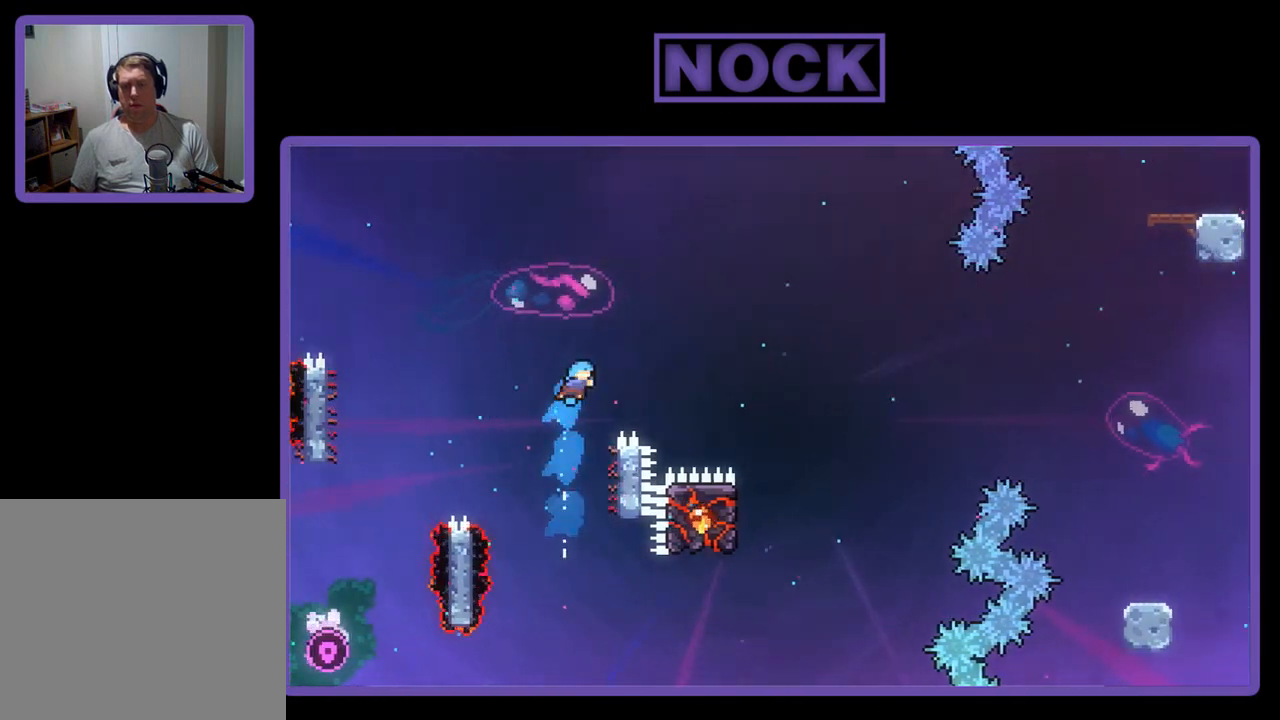
{"buttons": ["R2"], "left_stick": "center", "events": [[117, "DPAD_UP", "up"], [283, "DPAD_RIGHT", "up"]]}
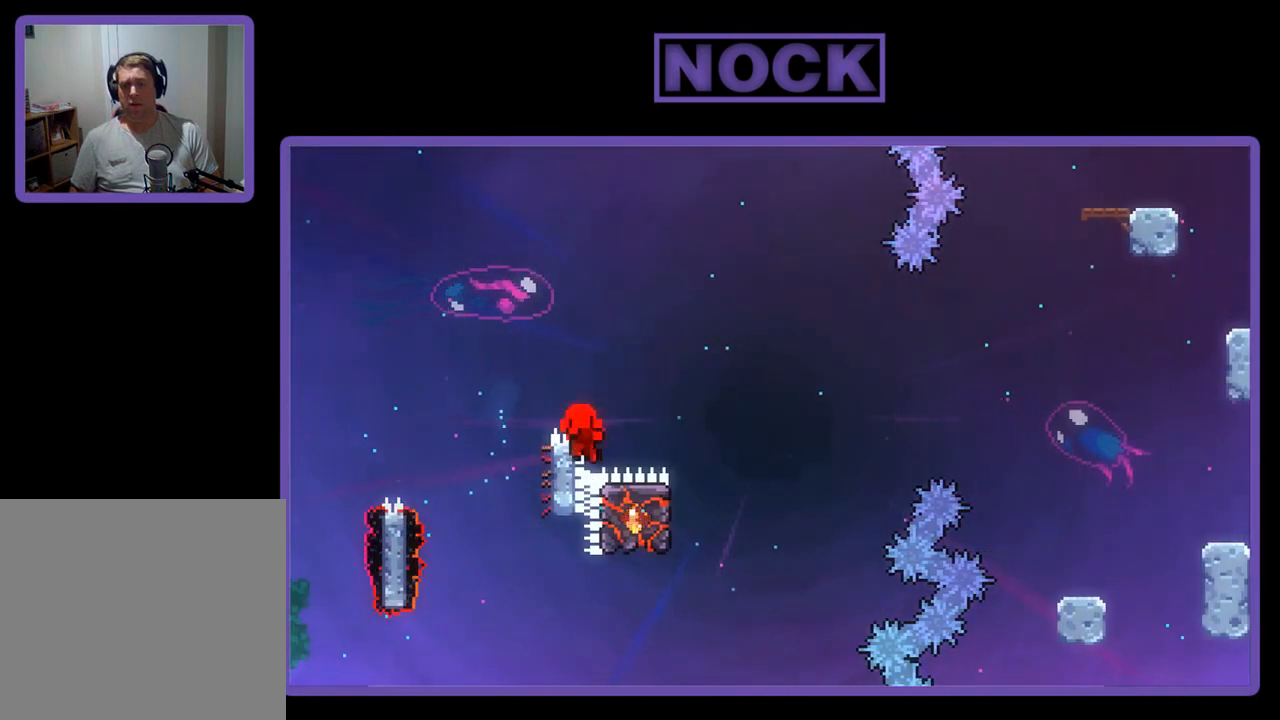
{"buttons": [], "left_stick": "center", "events": [[183, "R2", "up"]]}
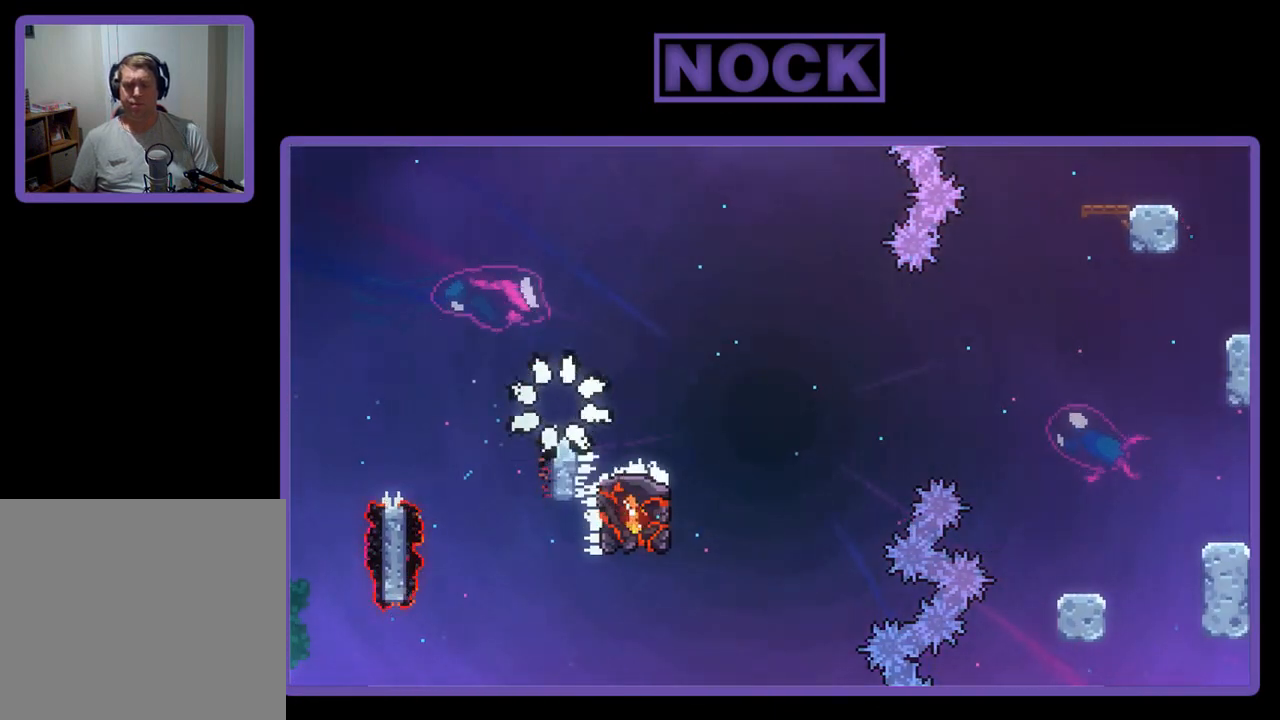
{"buttons": [], "left_stick": "center", "events": []}
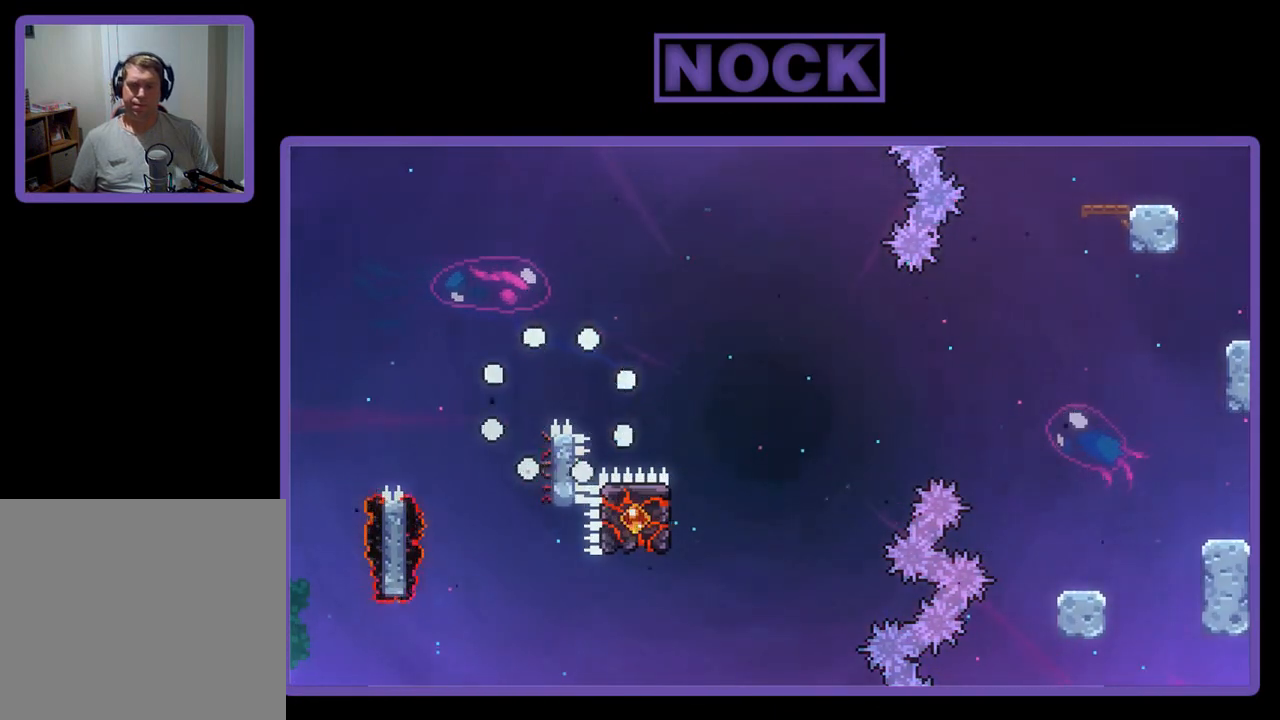
{"buttons": [], "left_stick": "center", "events": []}
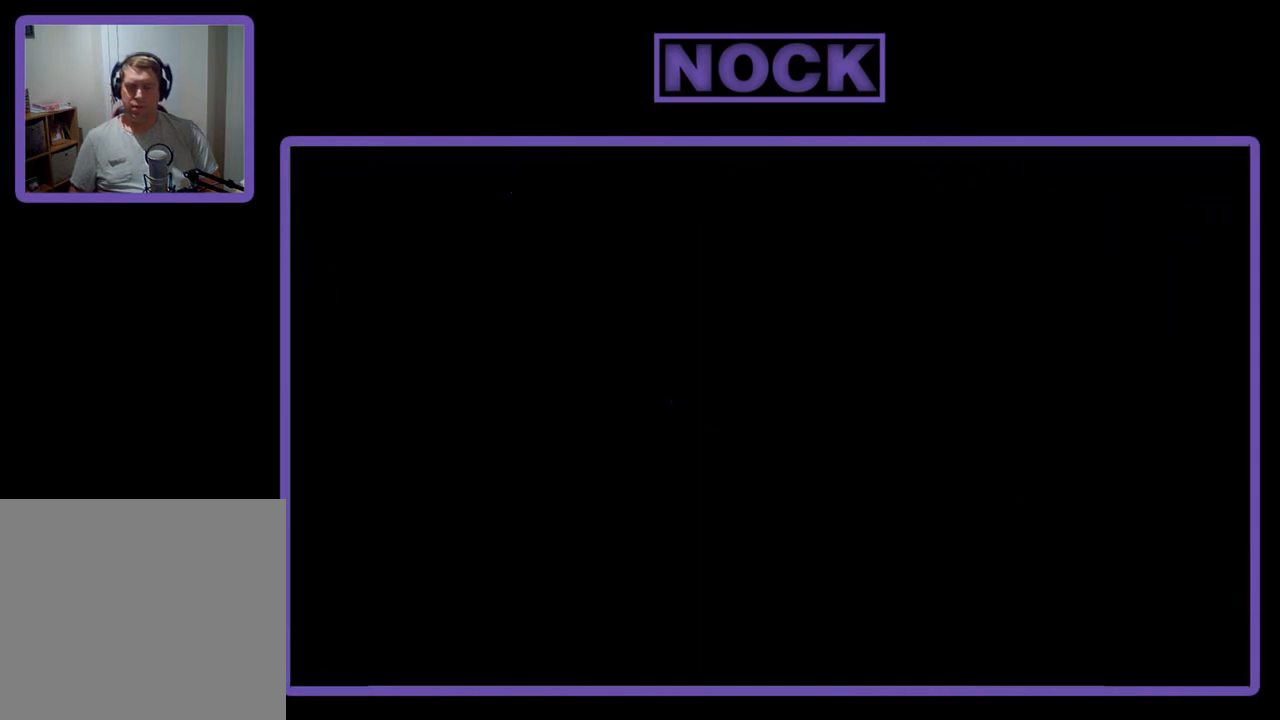
{"buttons": ["R2"], "left_stick": "center", "events": [[117, "R2", "down"]]}
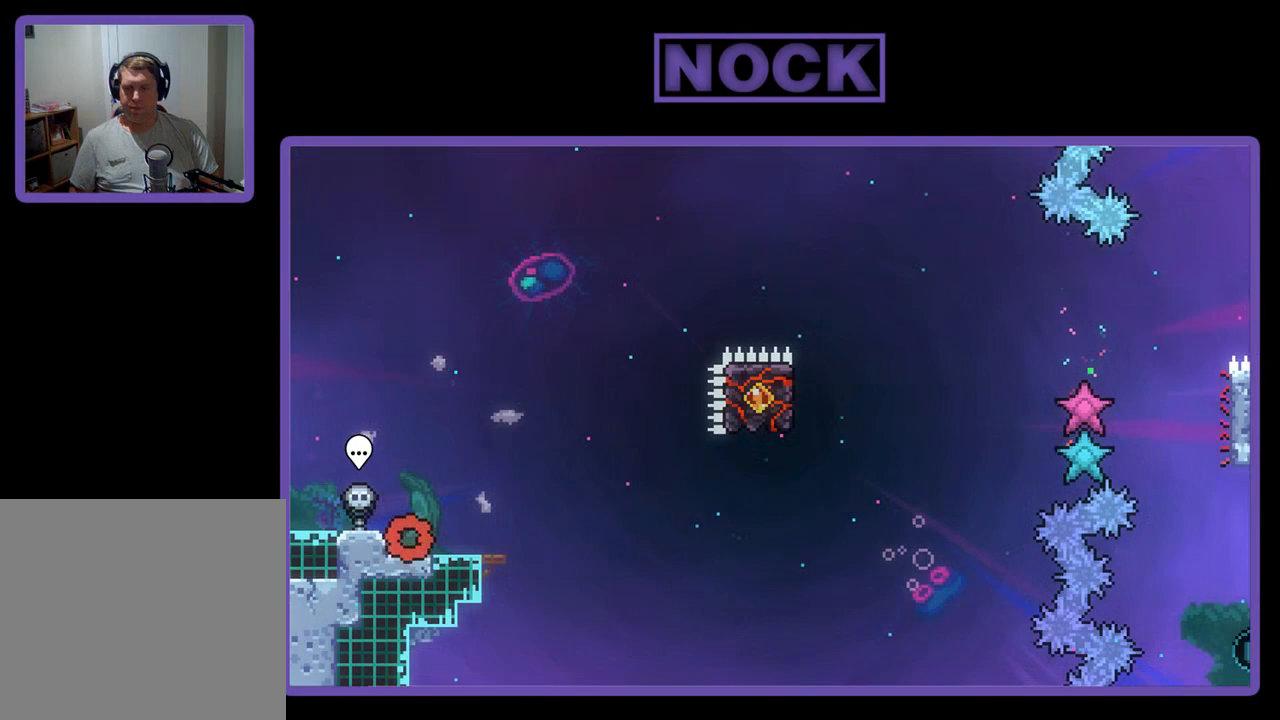
{"buttons": ["R2", "DPAD_RIGHT"], "left_stick": "center", "events": [[417, "DPAD_RIGHT", "down"]]}
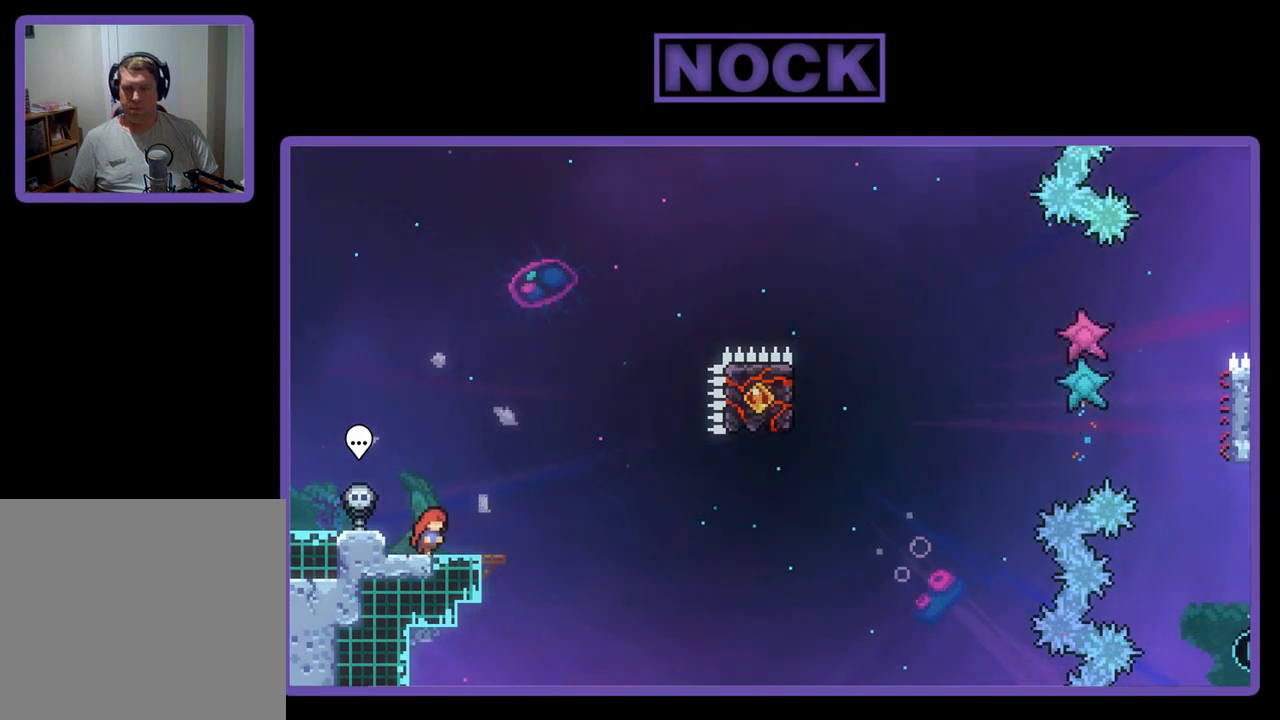
{"buttons": ["R2"], "left_stick": "center", "events": [[50, "DPAD_RIGHT", "up"]]}
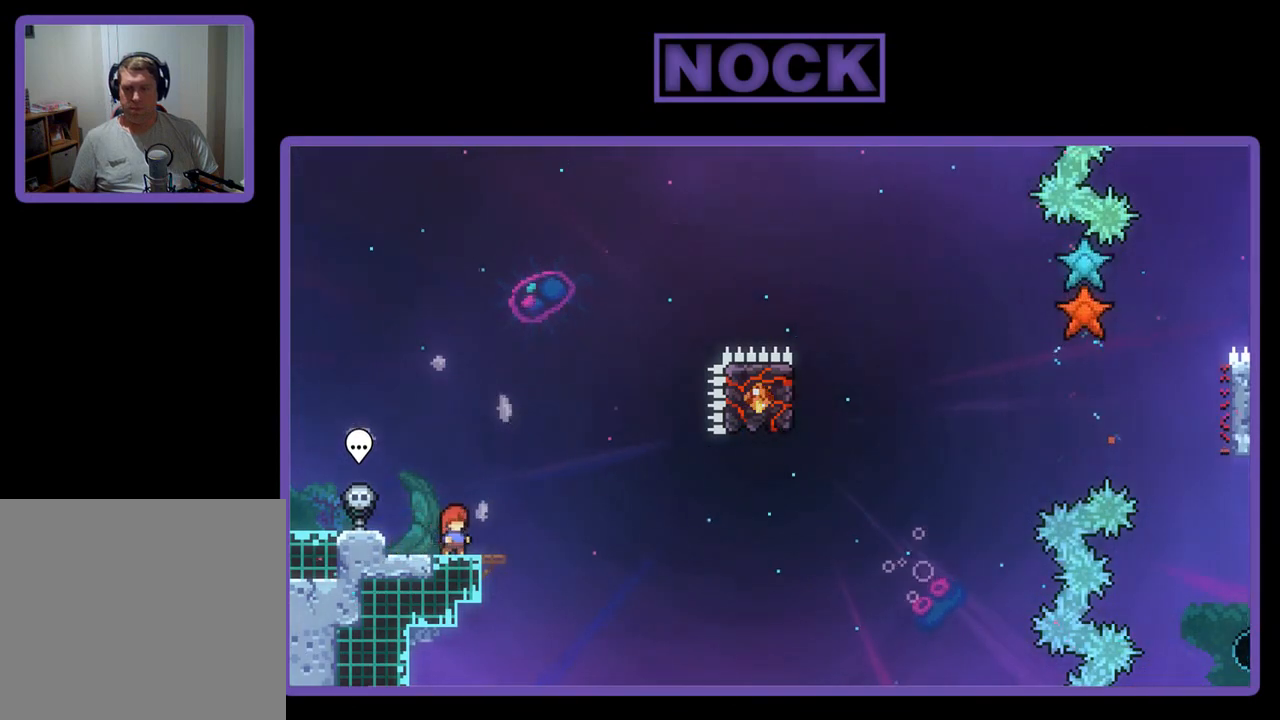
{"buttons": ["CROSS", "R2"], "left_stick": "center", "events": [[83, "CROSS", "down"]]}
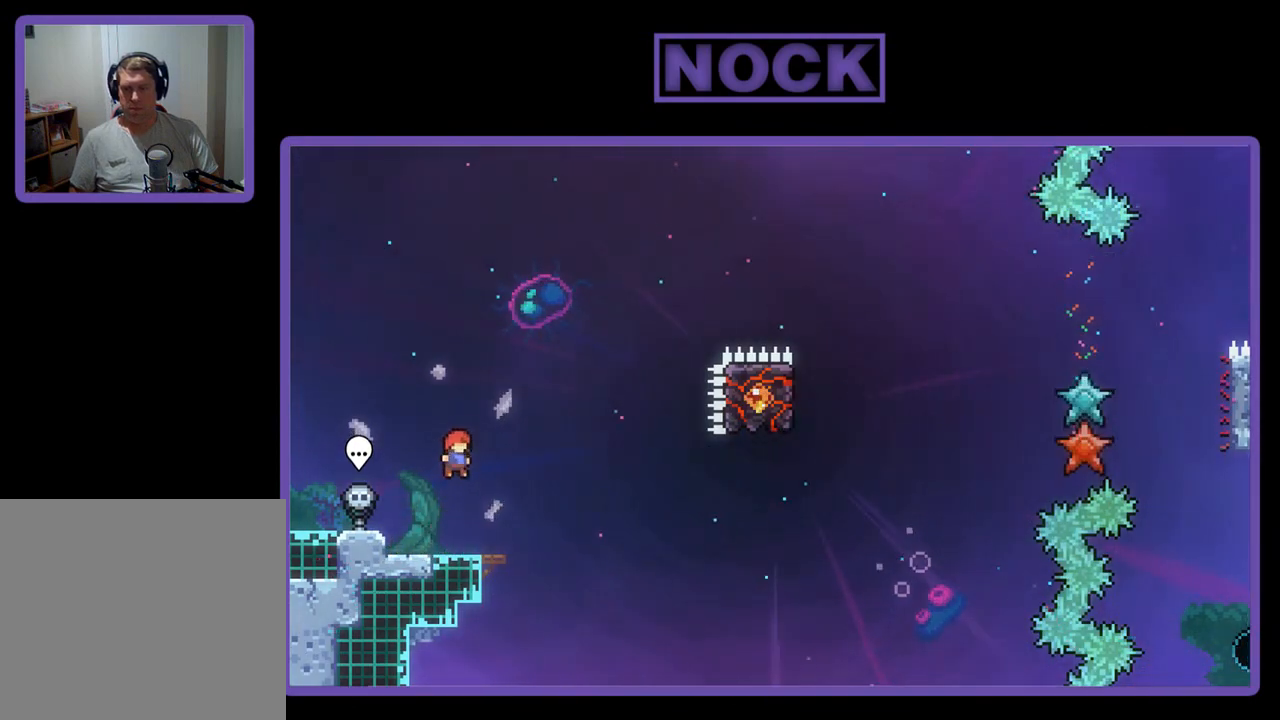
{"buttons": ["CROSS", "R2", "DPAD_DOWN", "DPAD_RIGHT"], "left_stick": "center", "events": [[17, "CROSS", "up"], [150, "CIRCLE", "down"], [150, "DPAD_DOWN", "down"], [183, "DPAD_RIGHT", "down"], [283, "CIRCLE", "up"], [350, "CROSS", "down"]]}
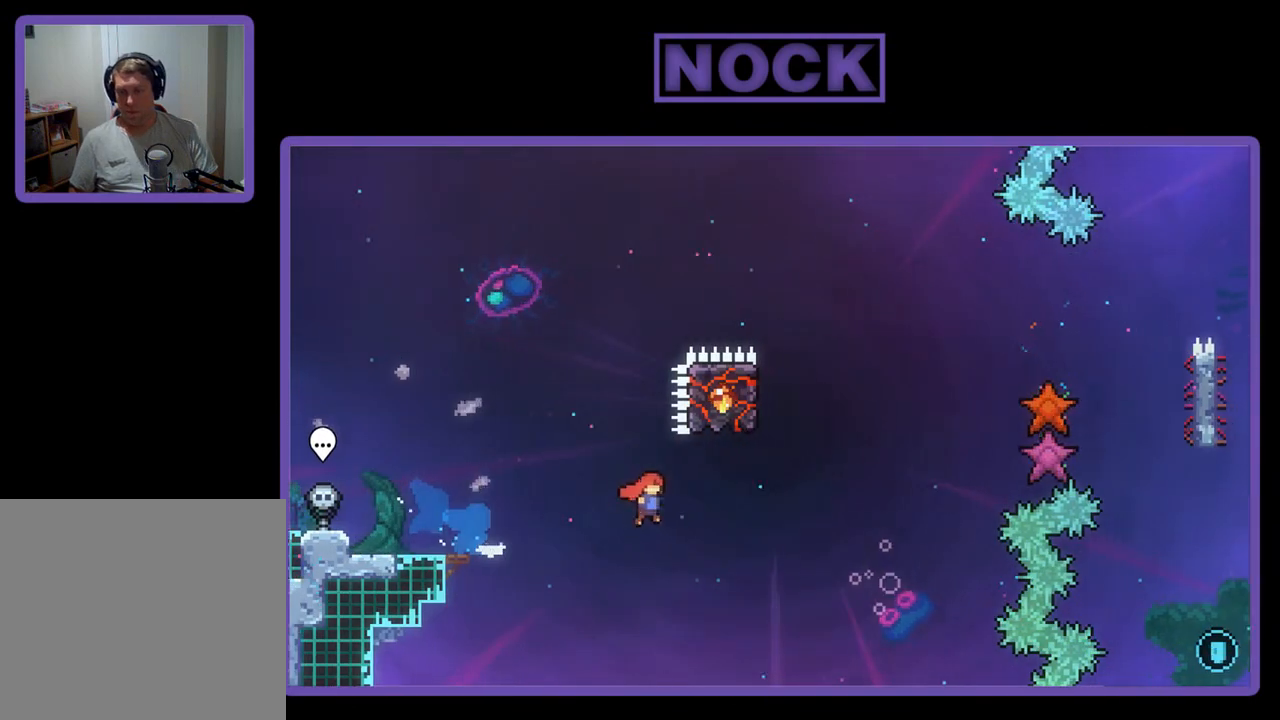
{"buttons": ["CIRCLE", "R2", "DPAD_UP", "DPAD_LEFT"], "left_stick": "center", "events": [[50, "DPAD_DOWN", "up"], [217, "DPAD_RIGHT", "up"], [217, "DPAD_UP", "down"], [250, "CROSS", "up"], [317, "CIRCLE", "down"], [417, "DPAD_LEFT", "down"]]}
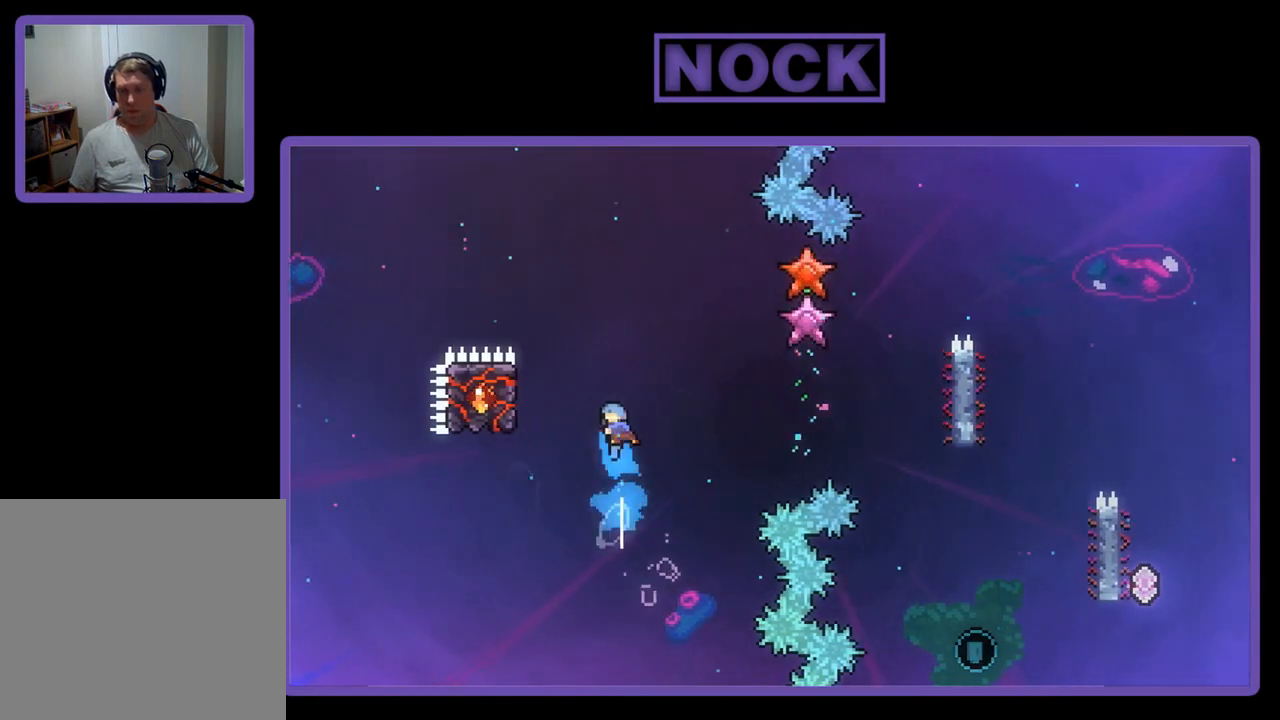
{"buttons": ["R2", "DPAD_UP", "DPAD_LEFT"], "left_stick": "center", "events": [[183, "CIRCLE", "up"]]}
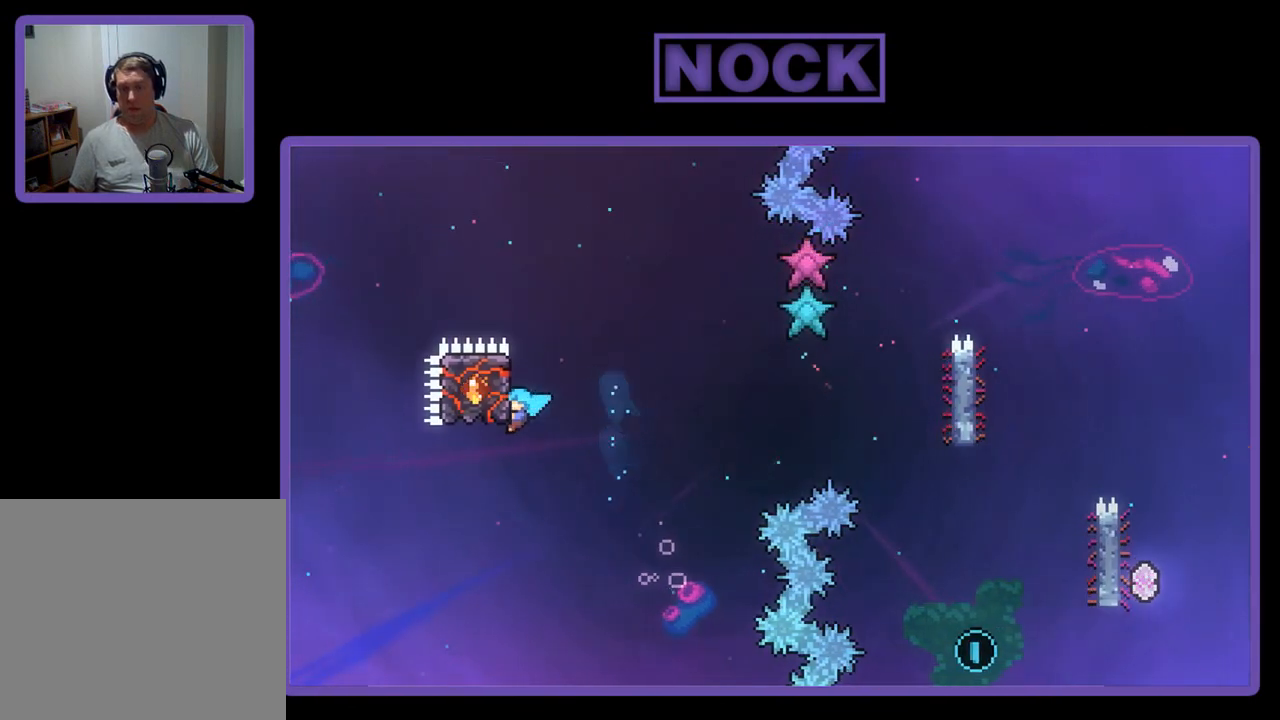
{"buttons": ["CROSS", "R2", "DPAD_UP", "DPAD_RIGHT"], "left_stick": "center", "events": [[50, "DPAD_LEFT", "up"], [50, "DPAD_UP", "up"], [183, "DPAD_RIGHT", "down"], [217, "DPAD_UP", "down"], [383, "CROSS", "down"]]}
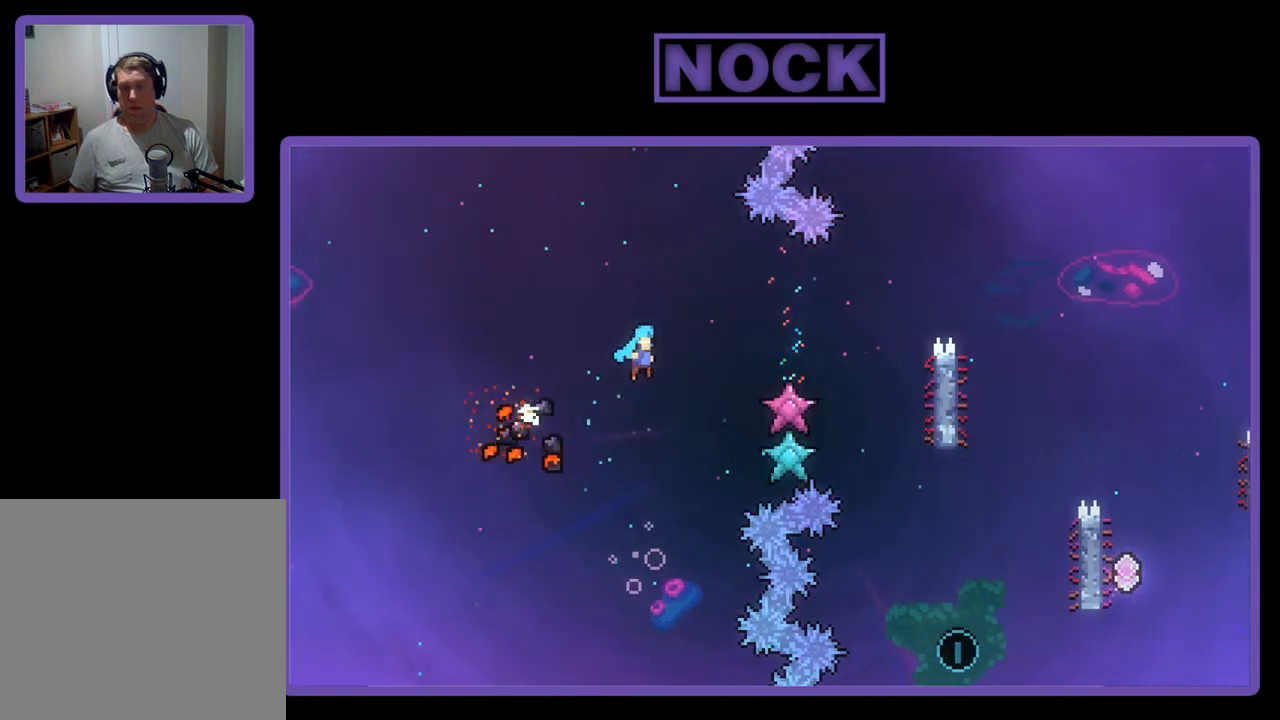
{"buttons": ["R2", "DPAD_UP", "DPAD_RIGHT"], "left_stick": "center", "events": [[250, "DPAD_UP", "up"], [283, "CROSS", "up"], [283, "DPAD_UP", "down"]]}
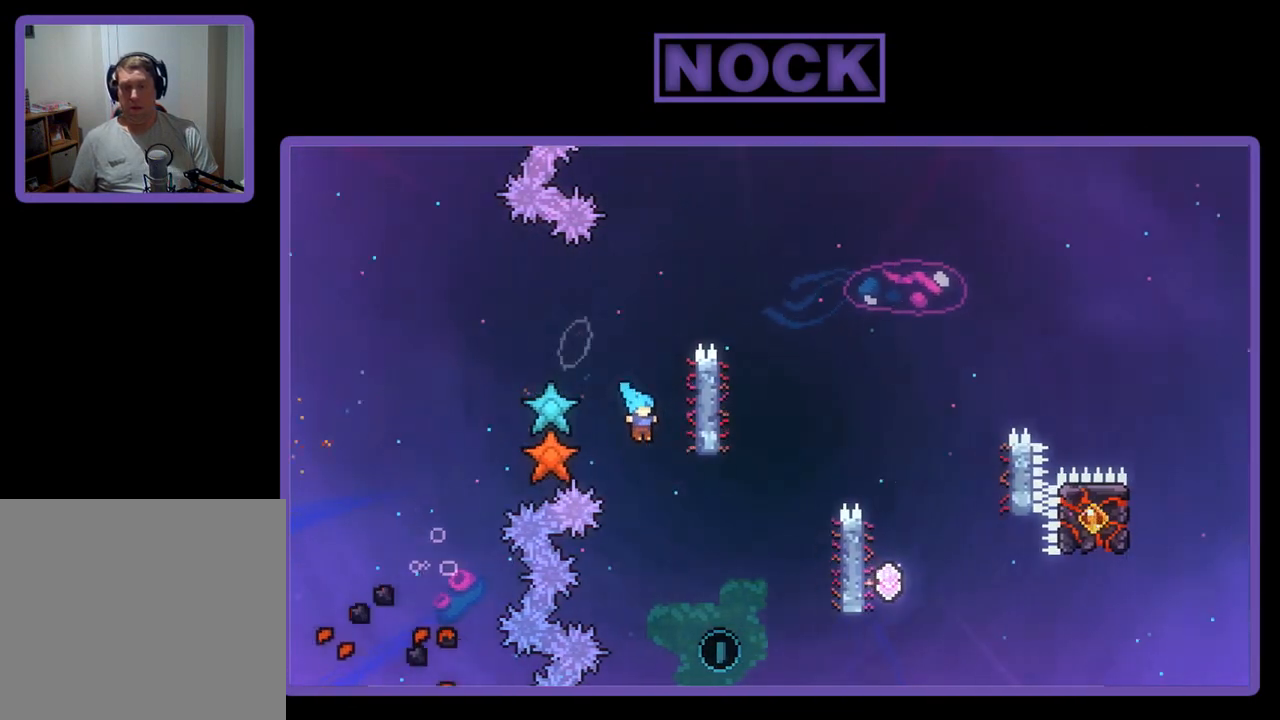
{"buttons": ["R2", "DPAD_UP"], "left_stick": "center", "events": [[350, "DPAD_RIGHT", "up"]]}
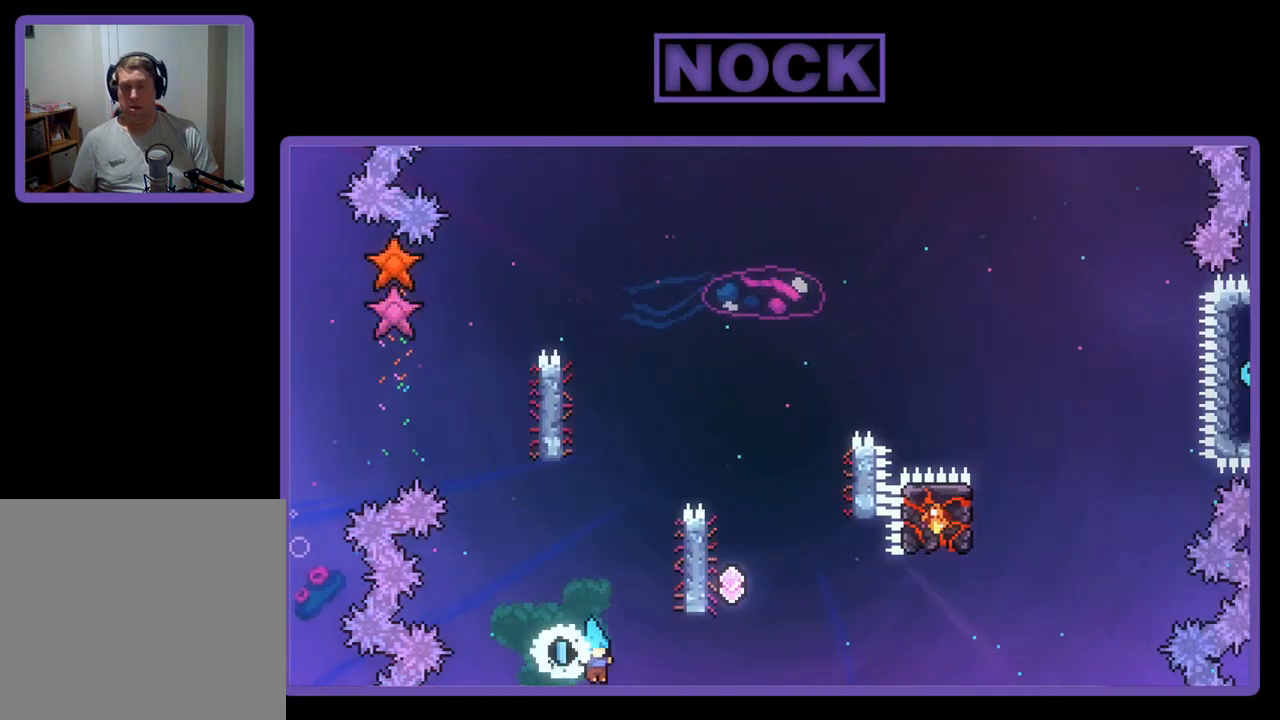
{"buttons": [], "left_stick": "center", "events": [[83, "CIRCLE", "down"], [83, "DPAD_RIGHT", "down"], [283, "DPAD_RIGHT", "up"], [317, "R2", "up"], [350, "DPAD_UP", "up"], [383, "CIRCLE", "up"]]}
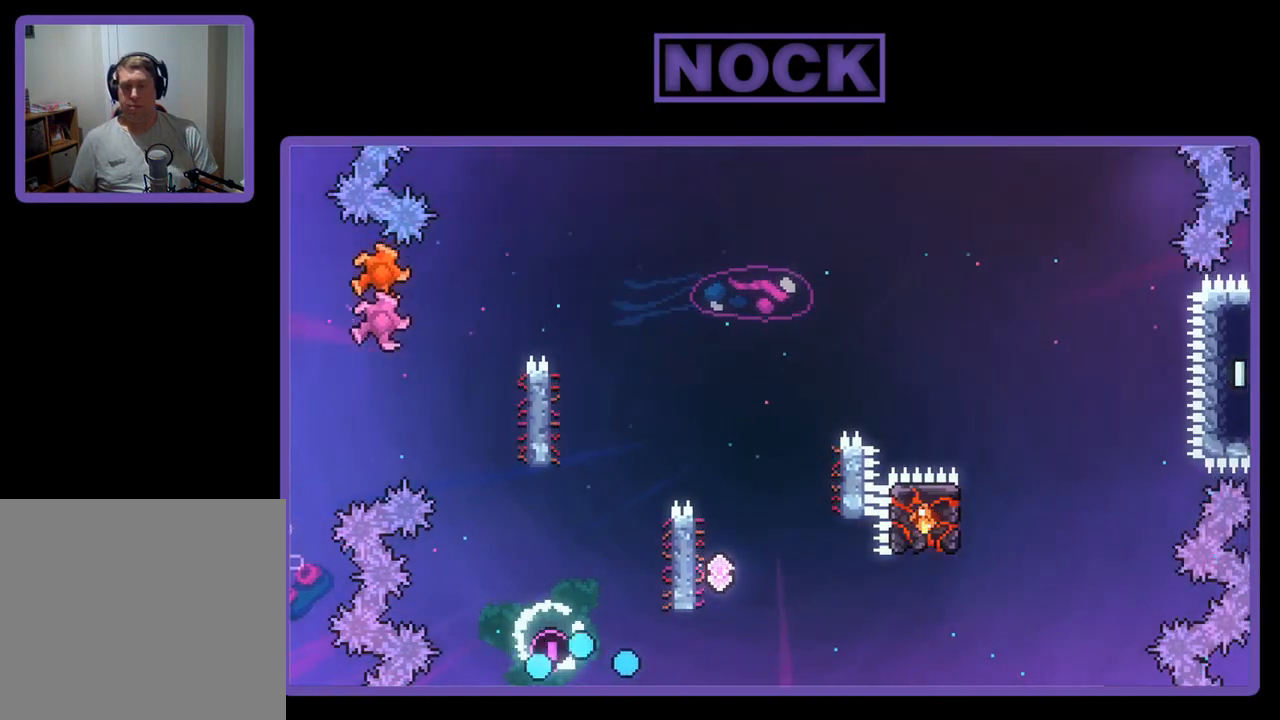
{"buttons": [], "left_stick": "center", "events": []}